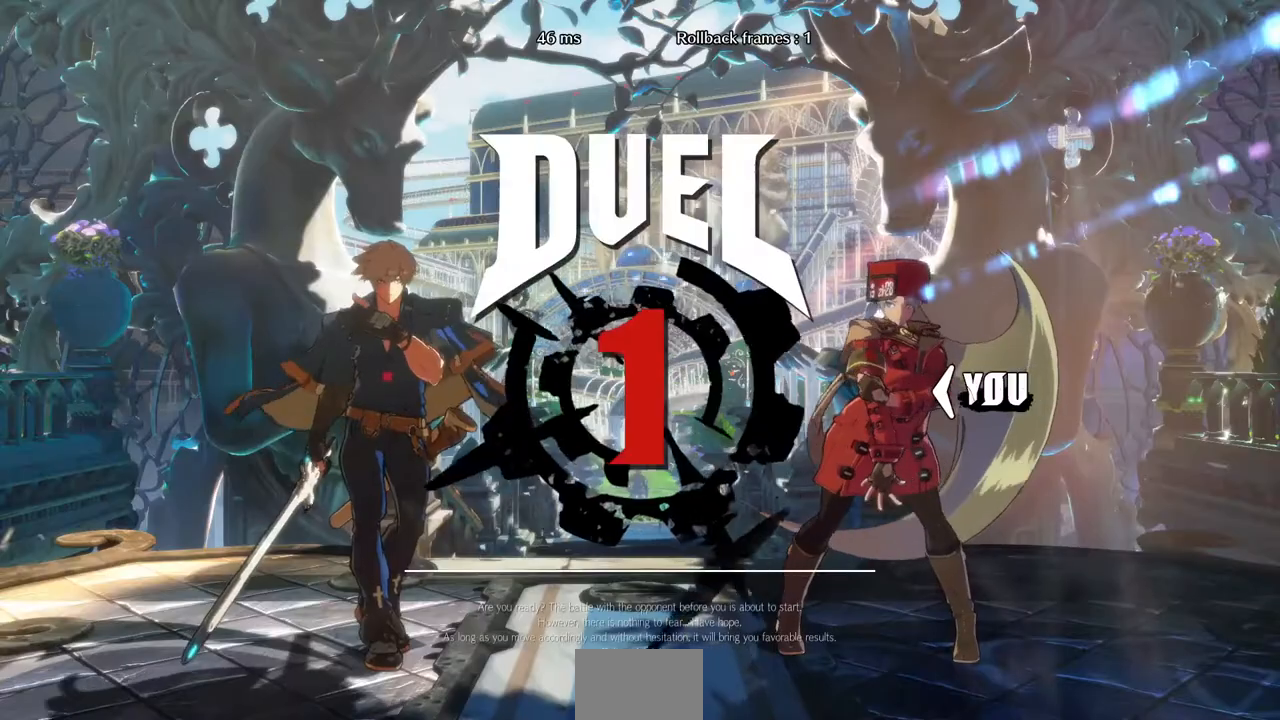
Gameplay with a controller (arcade stick); each line is a JSON object with the inputs held at the frame after it (dt_ms = milliseconds from this image to that frame). "events" lists button and stick changes between this image and that frame as [ms after this image, input, new state], when the widget could be followed in between. Not read: L3 R3 SELECT START.
{"dt_ms": 480, "buttons": ["DPAD_LEFT"], "events": [[40, "DPAD_LEFT", "down"], [120, "DPAD_DOWN", "down"], [120, "DPAD_LEFT", "up"], [200, "DPAD_DOWN", "up"], [200, "DPAD_RIGHT", "down"], [480, "DPAD_LEFT", "down"], [480, "DPAD_RIGHT", "up"]]}
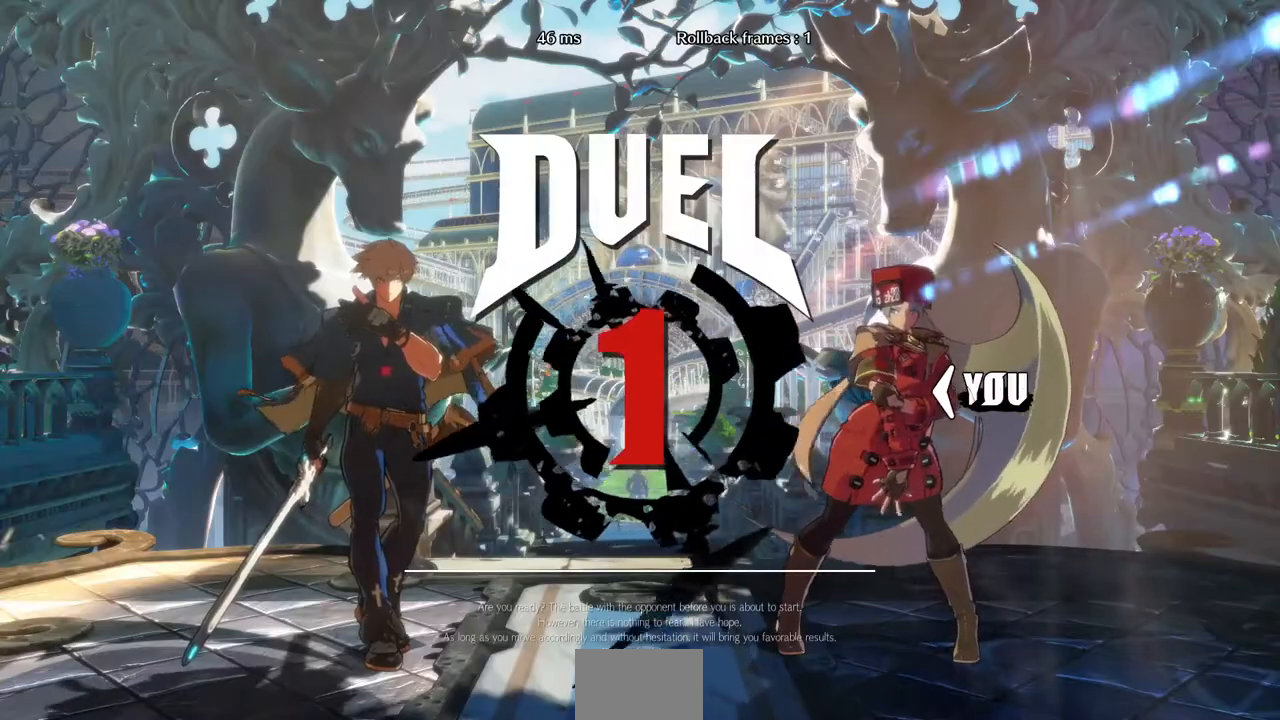
{"dt_ms": 520, "buttons": ["DPAD_RIGHT"], "events": [[400, "DPAD_LEFT", "up"], [440, "DPAD_RIGHT", "down"]]}
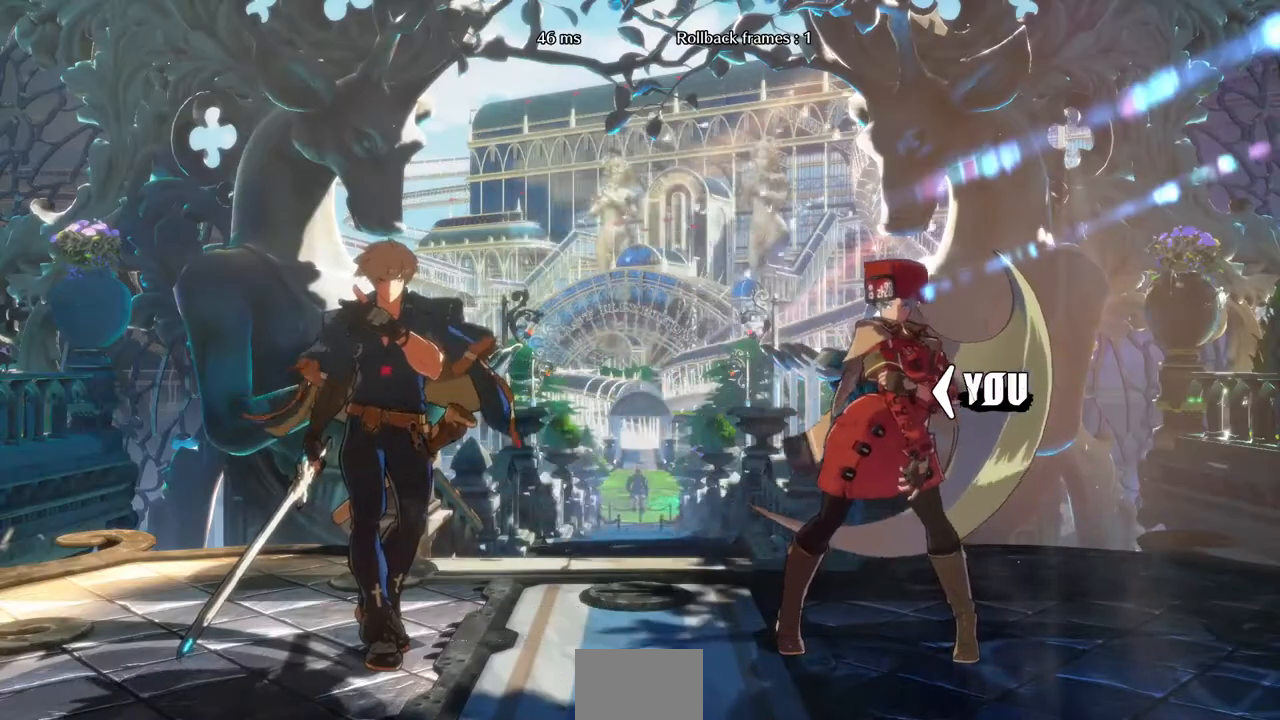
{"dt_ms": 480, "buttons": ["DPAD_RIGHT"], "events": []}
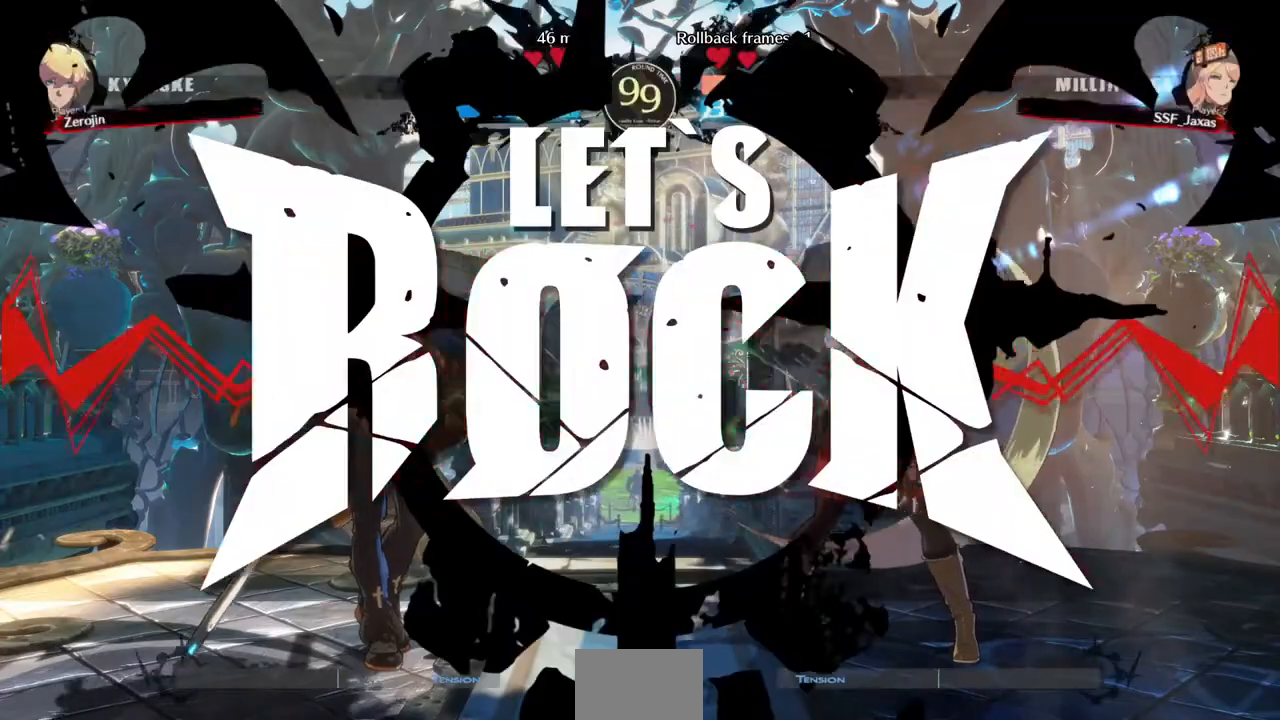
{"dt_ms": 520, "buttons": ["DPAD_UP", "DPAD_LEFT"], "events": [[40, "DPAD_RIGHT", "up"], [400, "DPAD_LEFT", "down"], [520, "DPAD_UP", "down"]]}
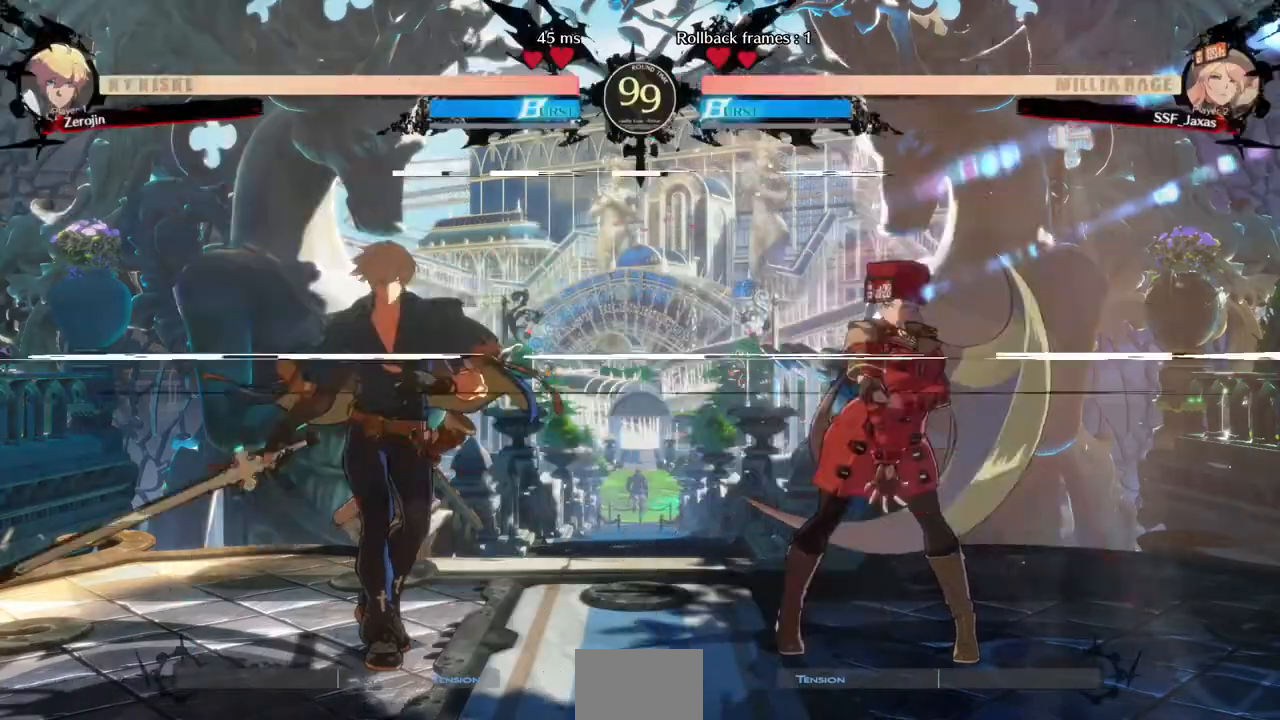
{"dt_ms": 480, "buttons": ["DPAD_RIGHT"], "events": [[120, "DPAD_LEFT", "up"], [160, "DPAD_RIGHT", "down"], [160, "DPAD_UP", "up"]]}
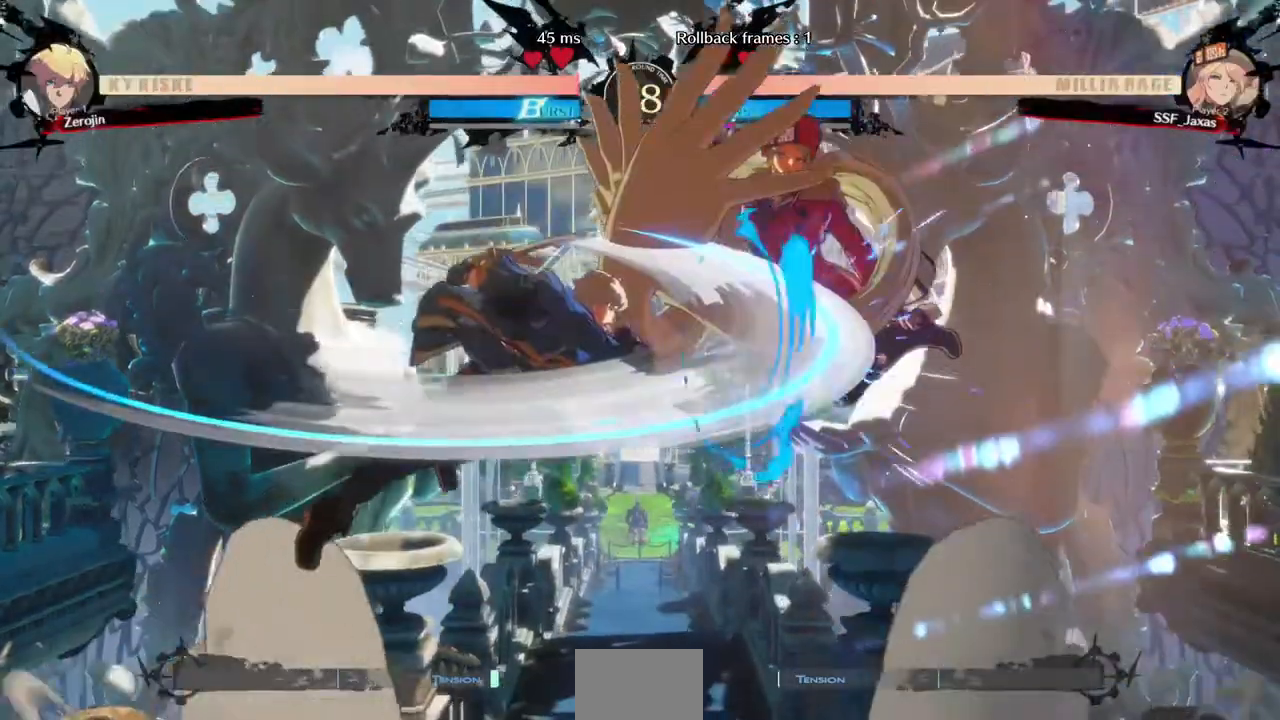
{"dt_ms": 520, "buttons": ["DPAD_RIGHT"], "events": [[320, "L2", "down"], [360, "L2", "up"]]}
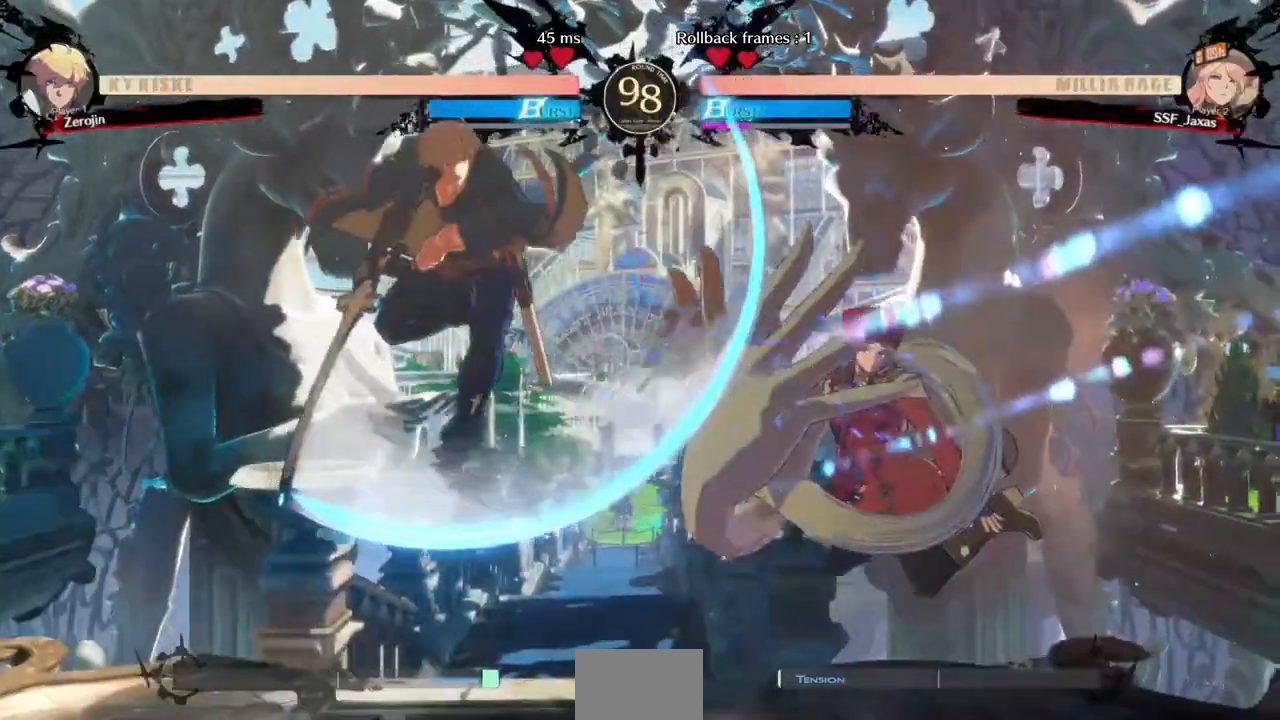
{"dt_ms": 480, "buttons": ["DPAD_DOWN", "DPAD_RIGHT"], "events": [[320, "DPAD_DOWN", "down"]]}
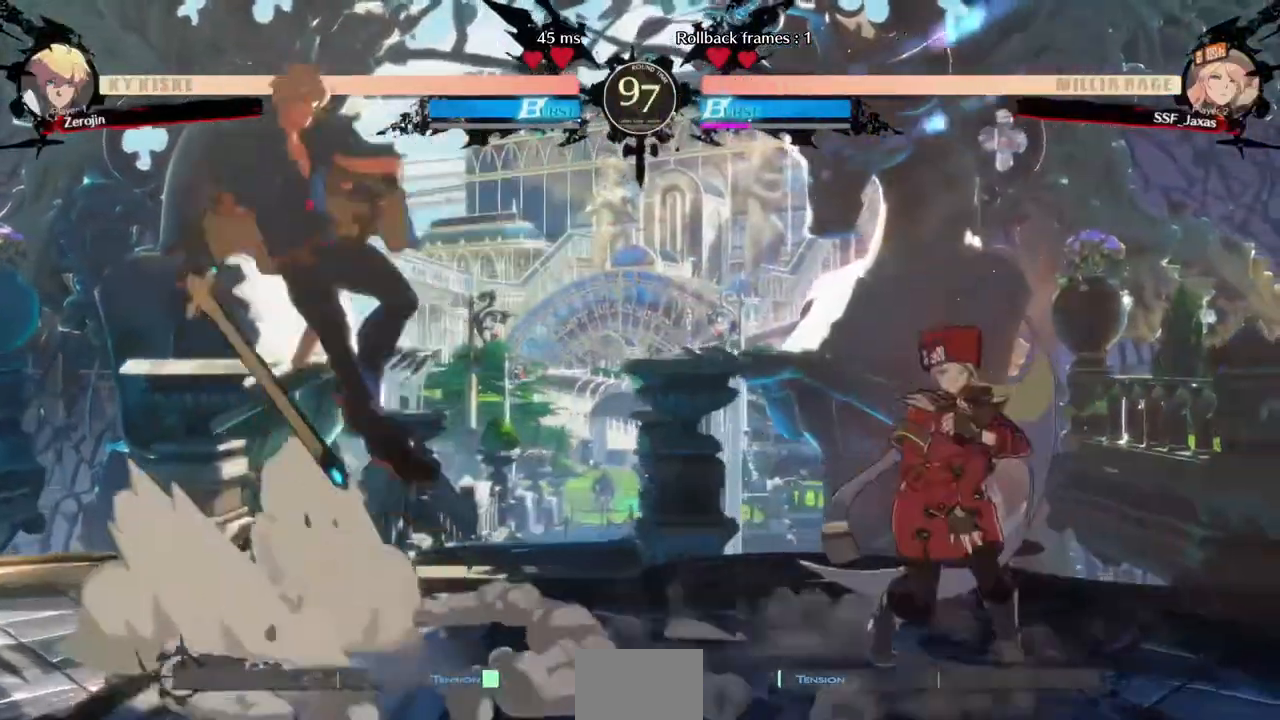
{"dt_ms": 520, "buttons": [], "events": [[240, "DPAD_DOWN", "up"], [360, "DPAD_RIGHT", "up"]]}
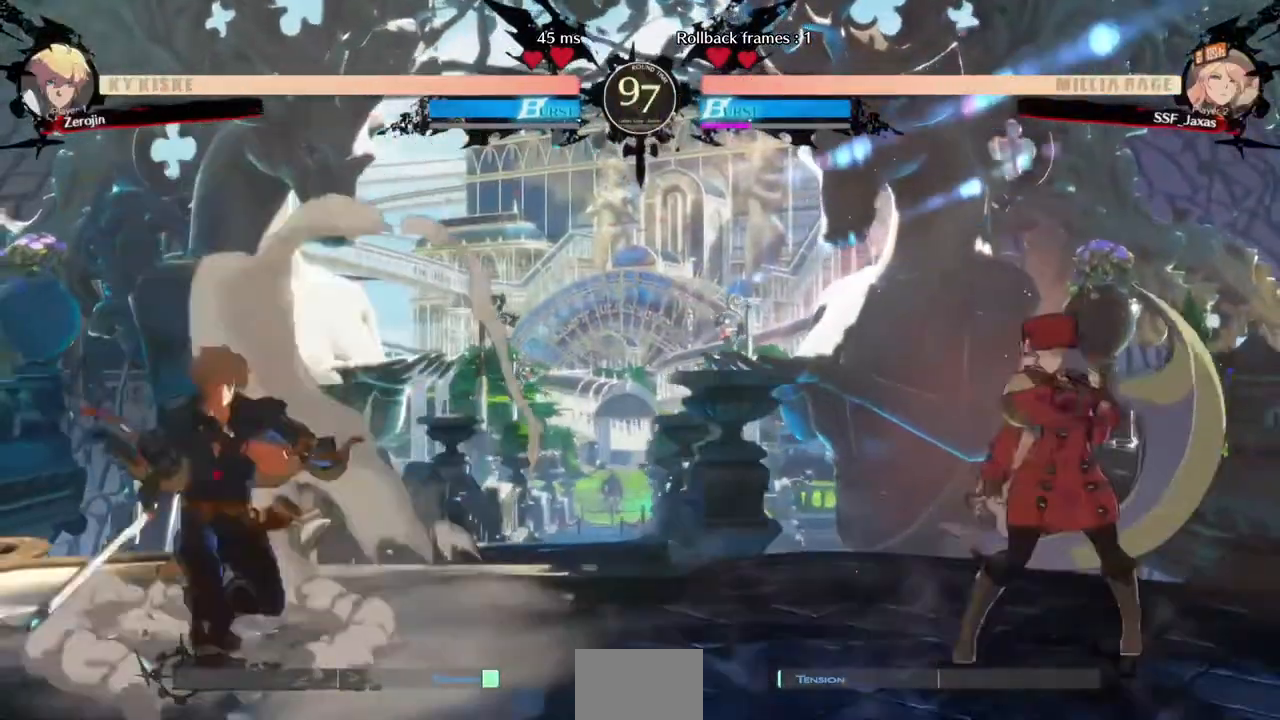
{"dt_ms": 480, "buttons": ["SQUARE", "TRIANGLE", "DPAD_DOWN", "DPAD_RIGHT"], "events": [[40, "DPAD_RIGHT", "down"], [160, "DPAD_RIGHT", "up"], [240, "DPAD_LEFT", "down"], [440, "DPAD_DOWN", "down"], [440, "DPAD_LEFT", "up"], [480, "DPAD_RIGHT", "down"], [480, "SQUARE", "down"], [480, "TRIANGLE", "down"]]}
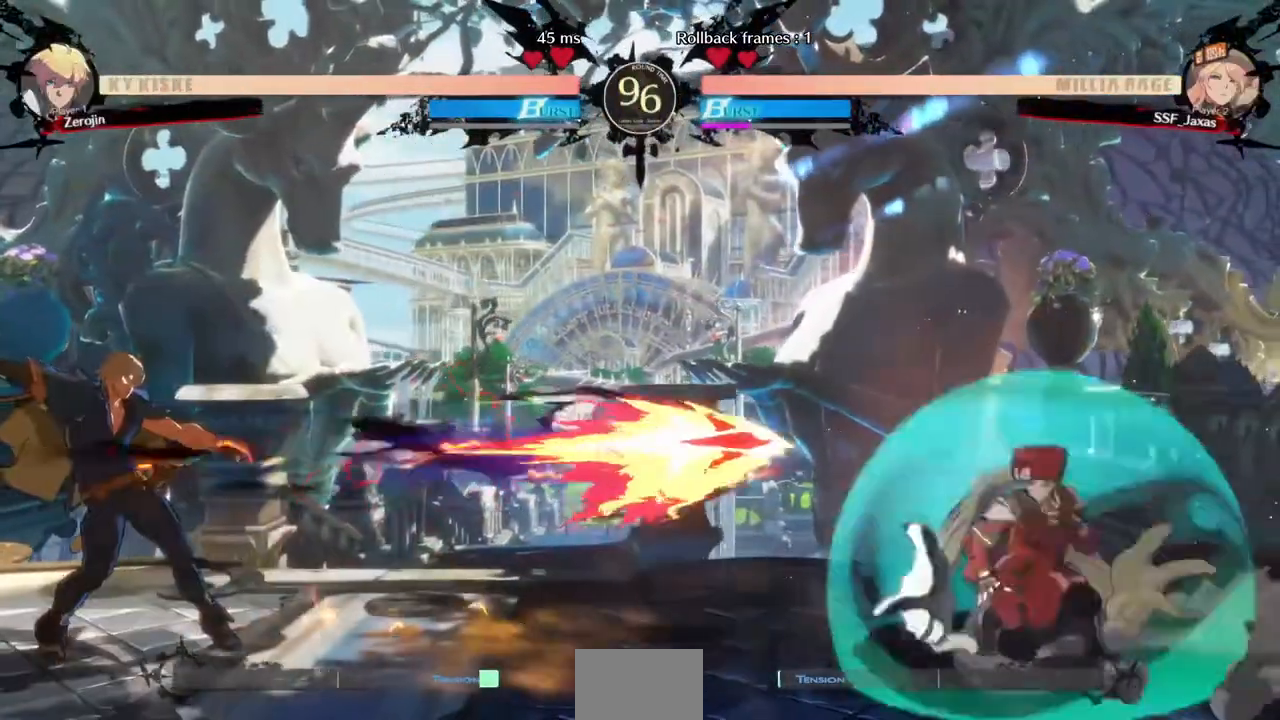
{"dt_ms": 520, "buttons": [], "events": [[40, "SQUARE", "up"], [40, "TRIANGLE", "up"], [280, "DPAD_DOWN", "up"], [400, "DPAD_RIGHT", "up"]]}
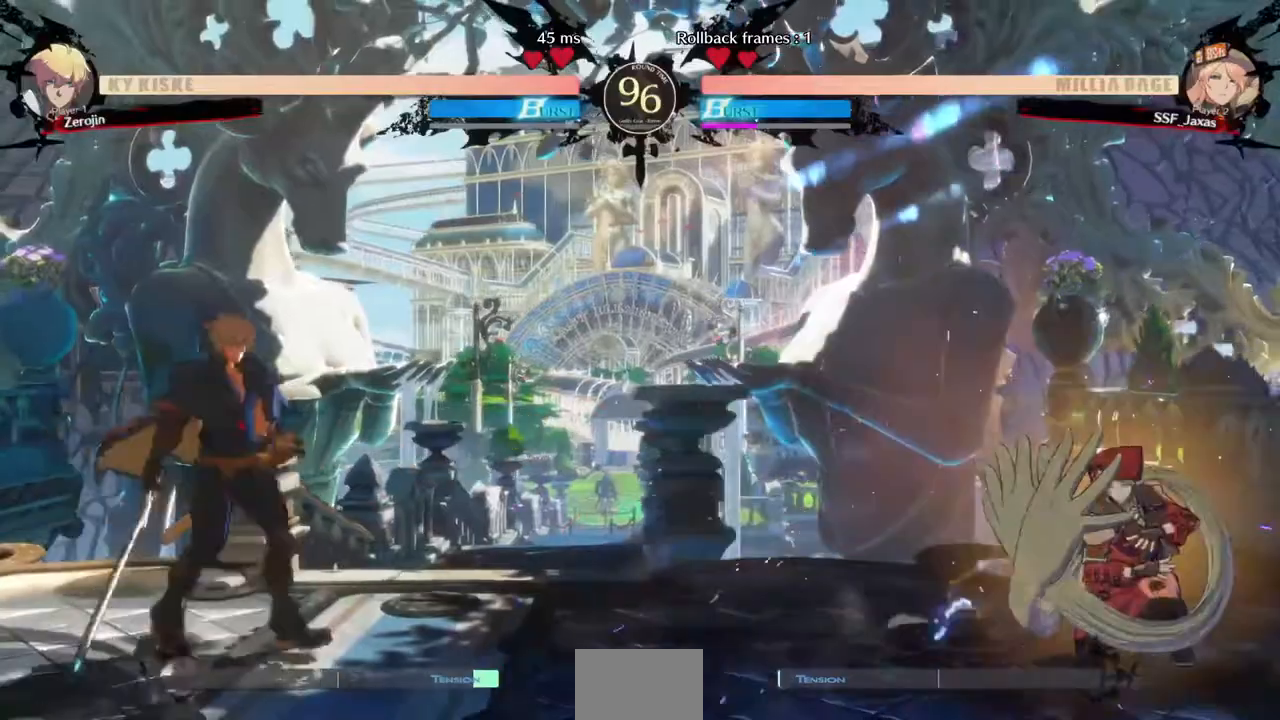
{"dt_ms": 480, "buttons": ["DPAD_LEFT"], "events": [[40, "DPAD_LEFT", "down"]]}
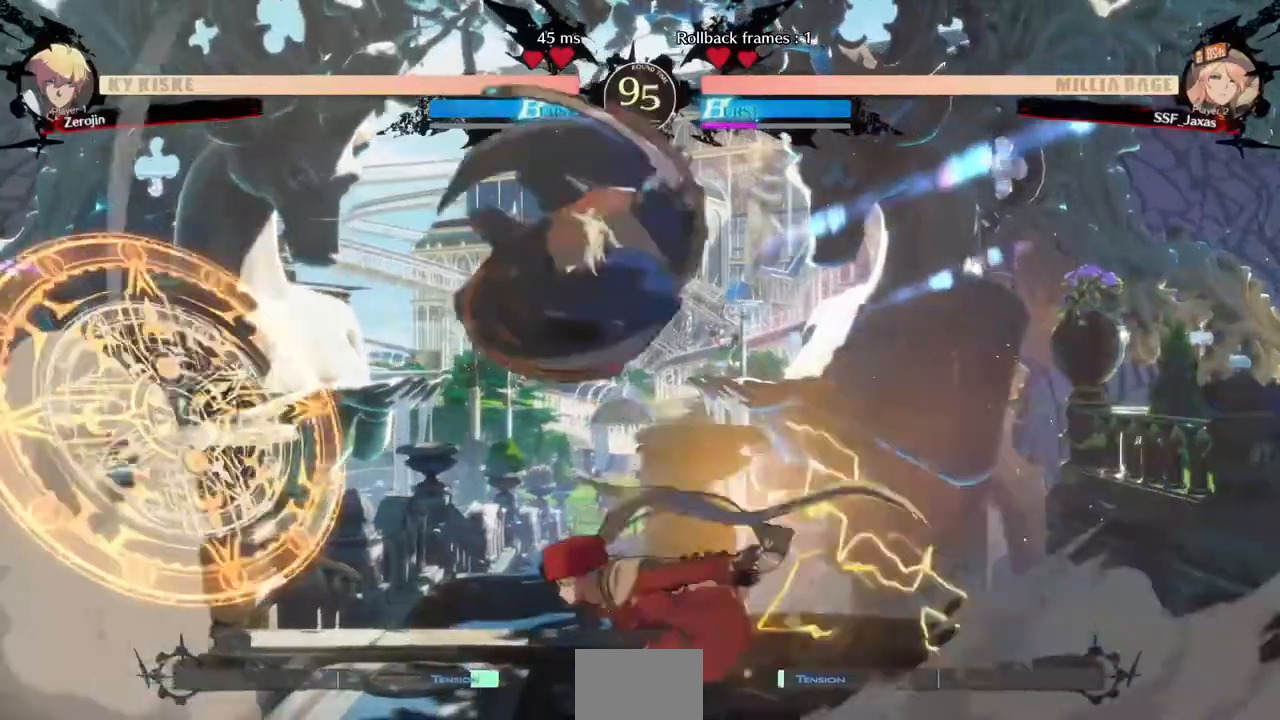
{"dt_ms": 1000, "buttons": ["DPAD_LEFT"]}
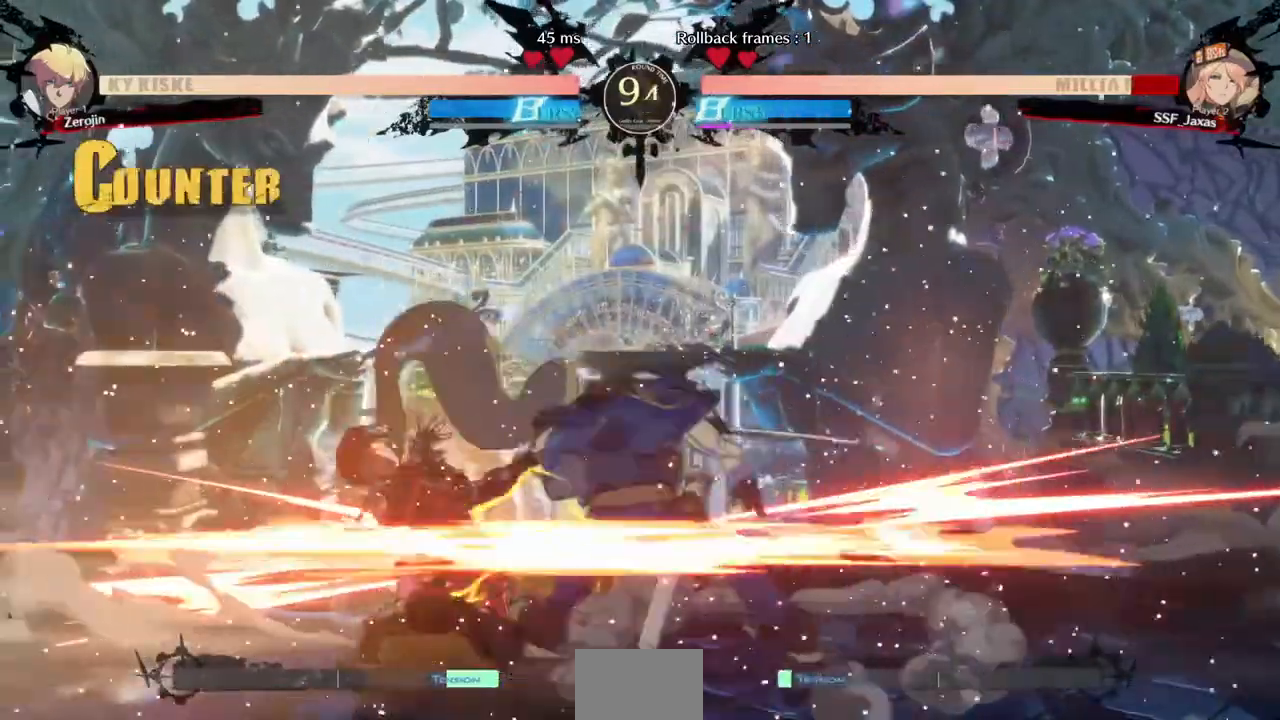
{"dt_ms": 520, "buttons": ["DPAD_DOWN", "DPAD_LEFT"], "events": [[120, "DPAD_DOWN", "down"]]}
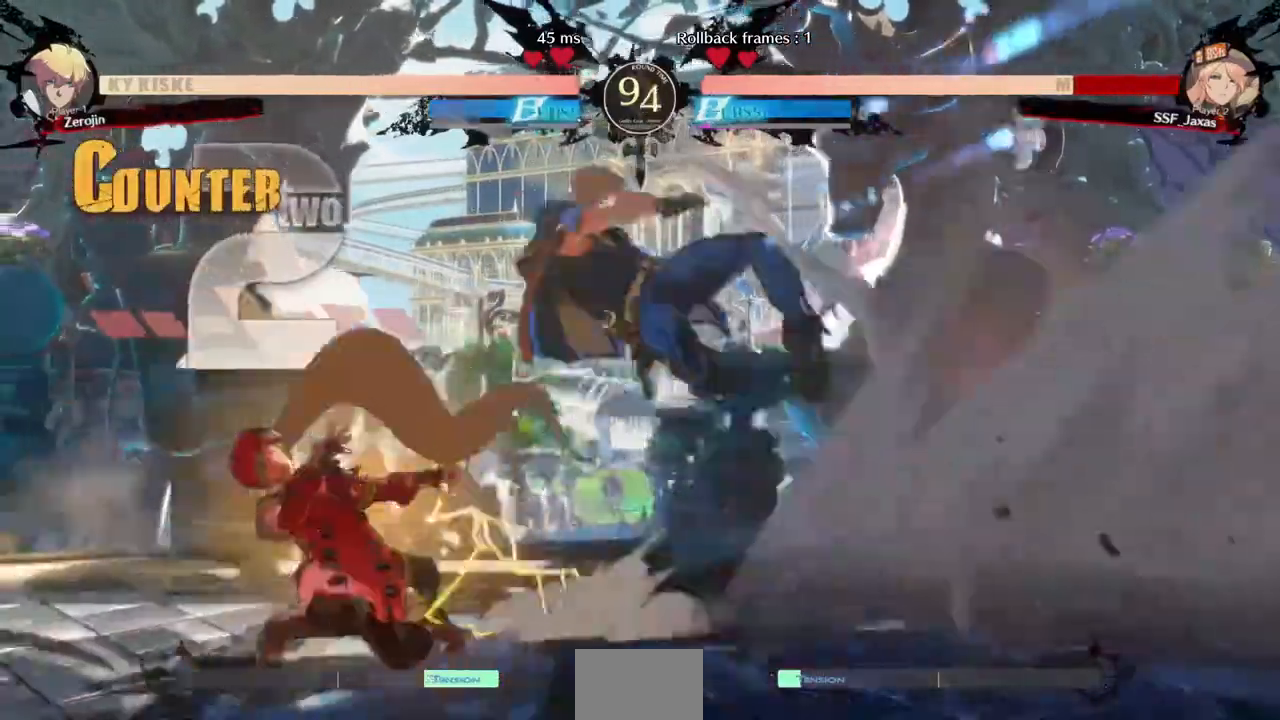
{"dt_ms": 480, "buttons": ["DPAD_LEFT"], "events": [[200, "DPAD_DOWN", "up"]]}
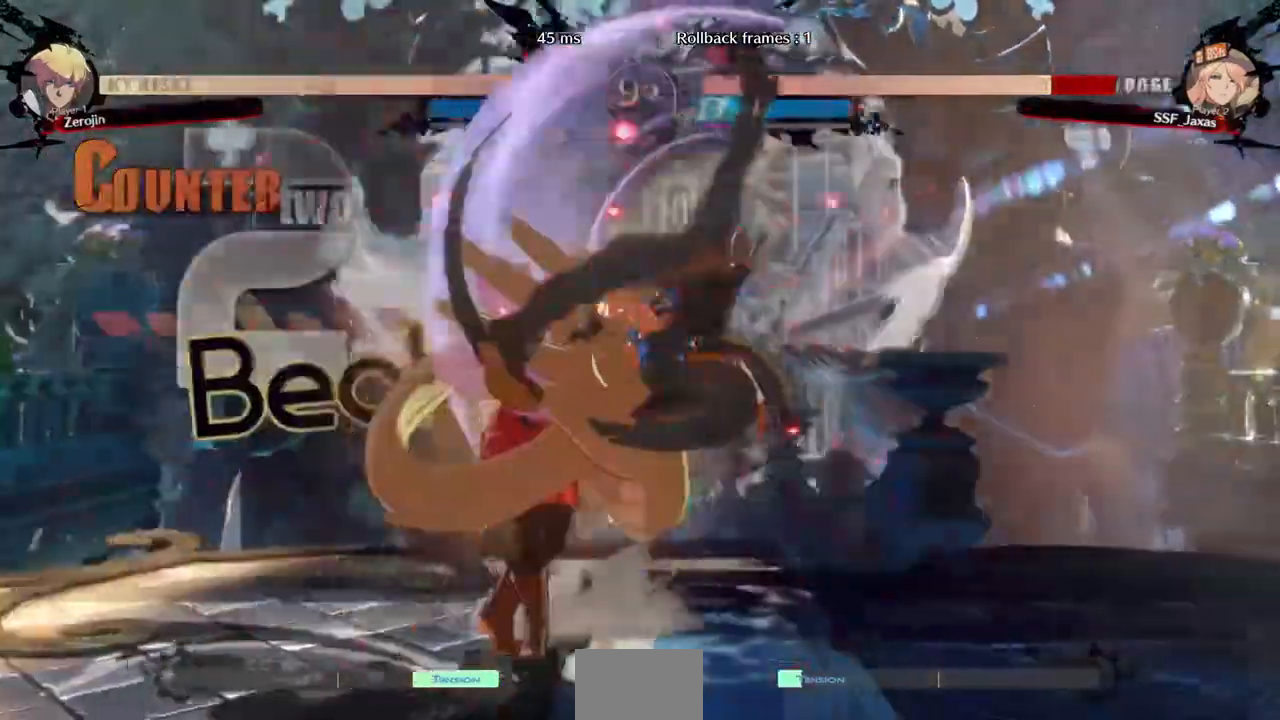
{"dt_ms": 1000, "buttons": ["DPAD_UP", "DPAD_LEFT"]}
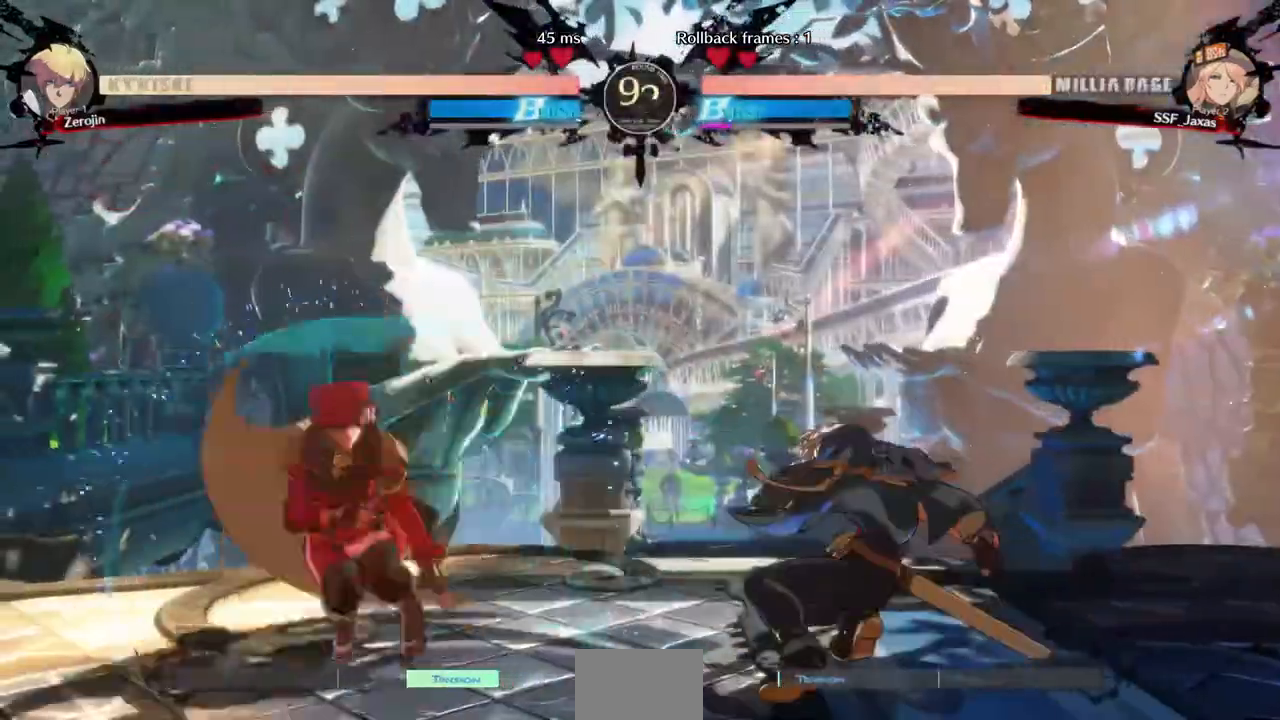
{"dt_ms": 520, "buttons": ["DPAD_LEFT"]}